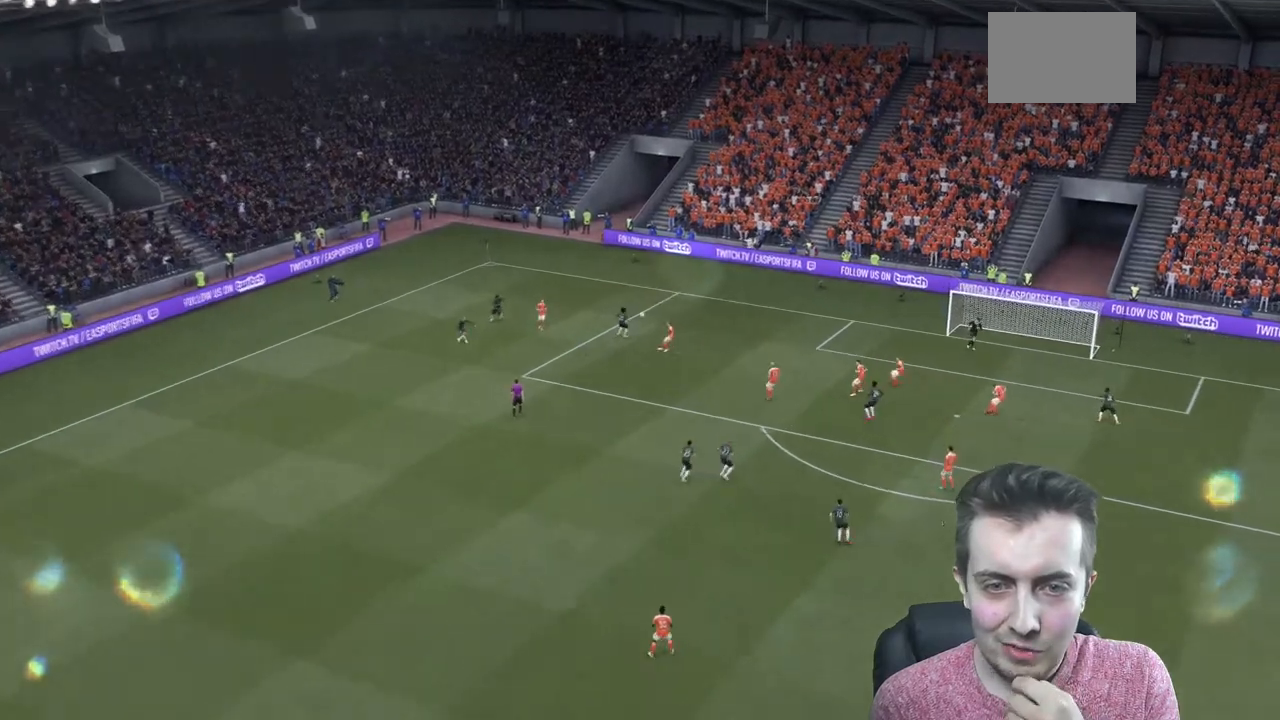
Gameplay with a controller (Xbox layout); each line is a JSON object with the inputs held at the frame after it. "events" lists button and stick changes between this image and that frame as [ms after this image, input, new state], when the widget could be followed in between. Not read: L3 R3.
{"buttons": [], "left_stick": "center", "right_stick": "center", "events": [[267, "R2", "down"], [334, "R2", "up"]]}
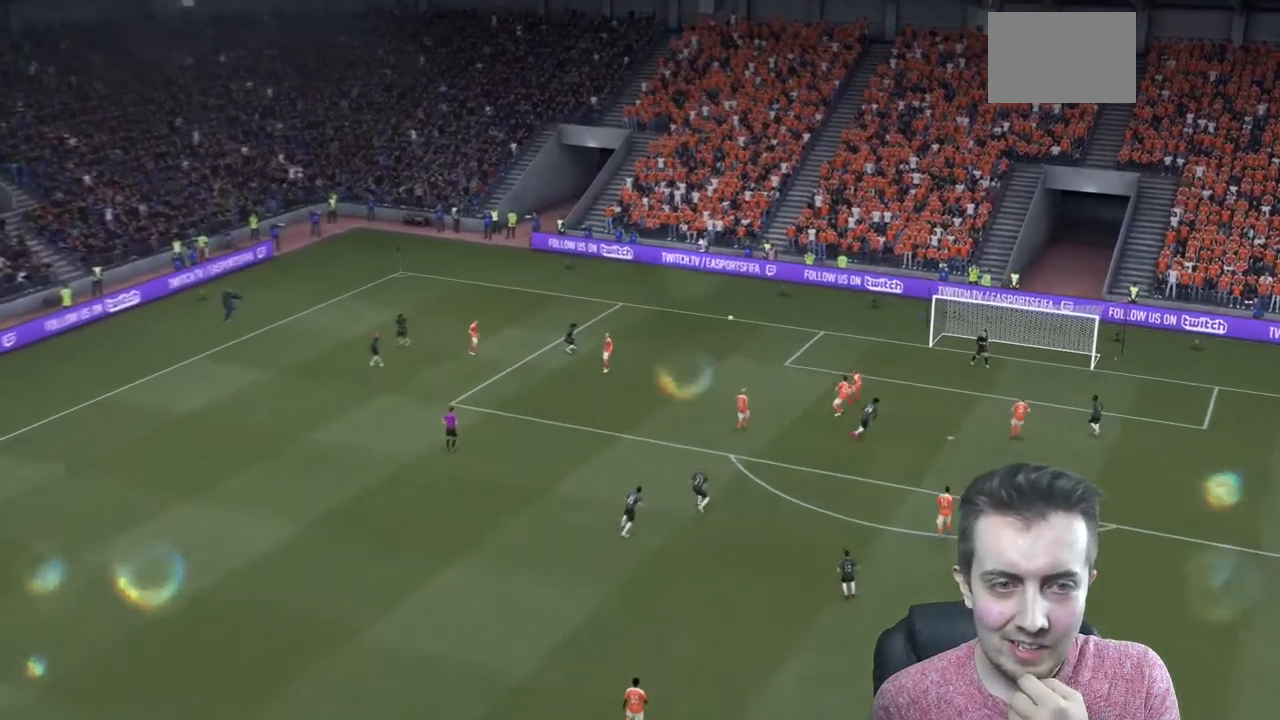
{"buttons": [], "left_stick": "center", "right_stick": "center", "events": []}
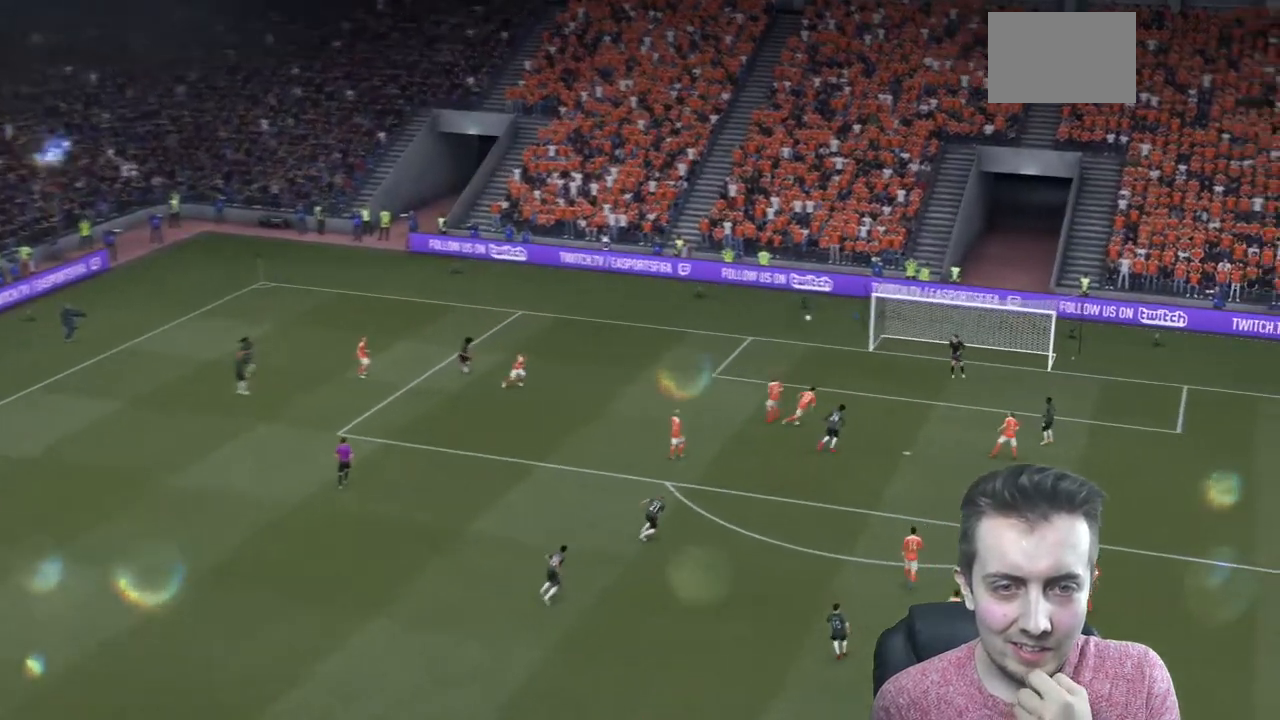
{"buttons": [], "left_stick": "center", "right_stick": "center", "events": []}
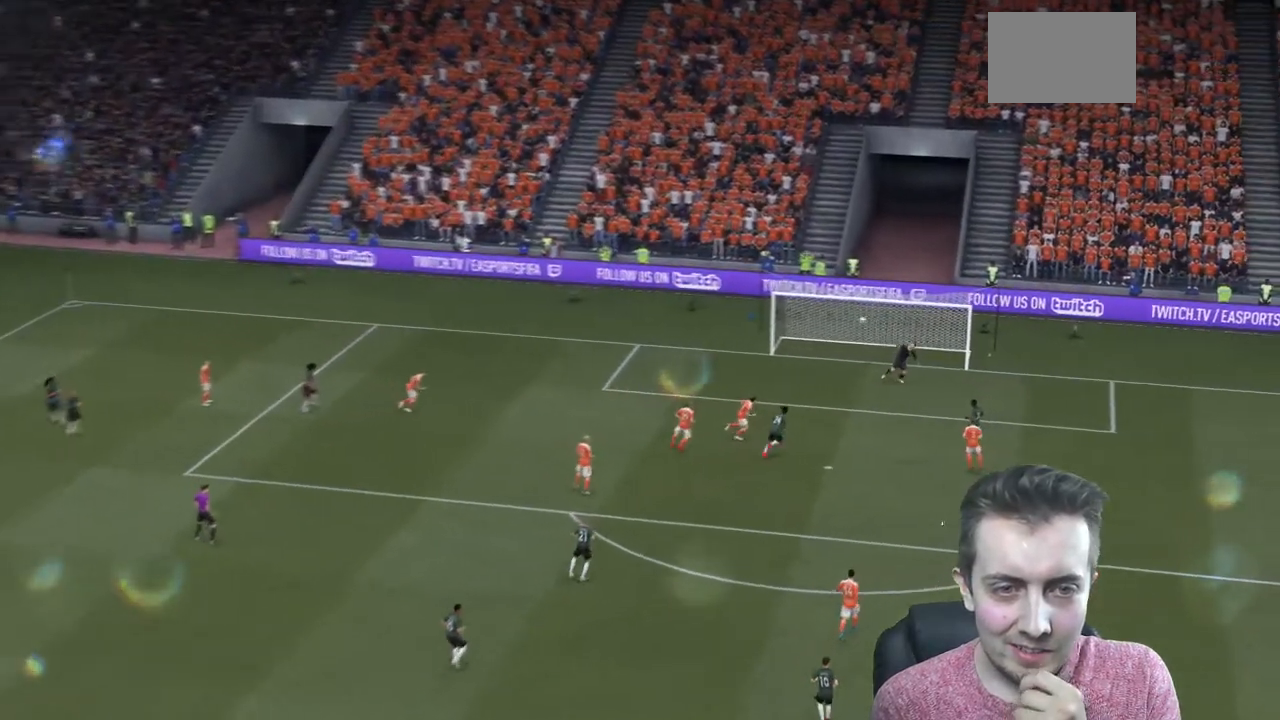
{"buttons": [], "left_stick": "center", "right_stick": "center", "events": []}
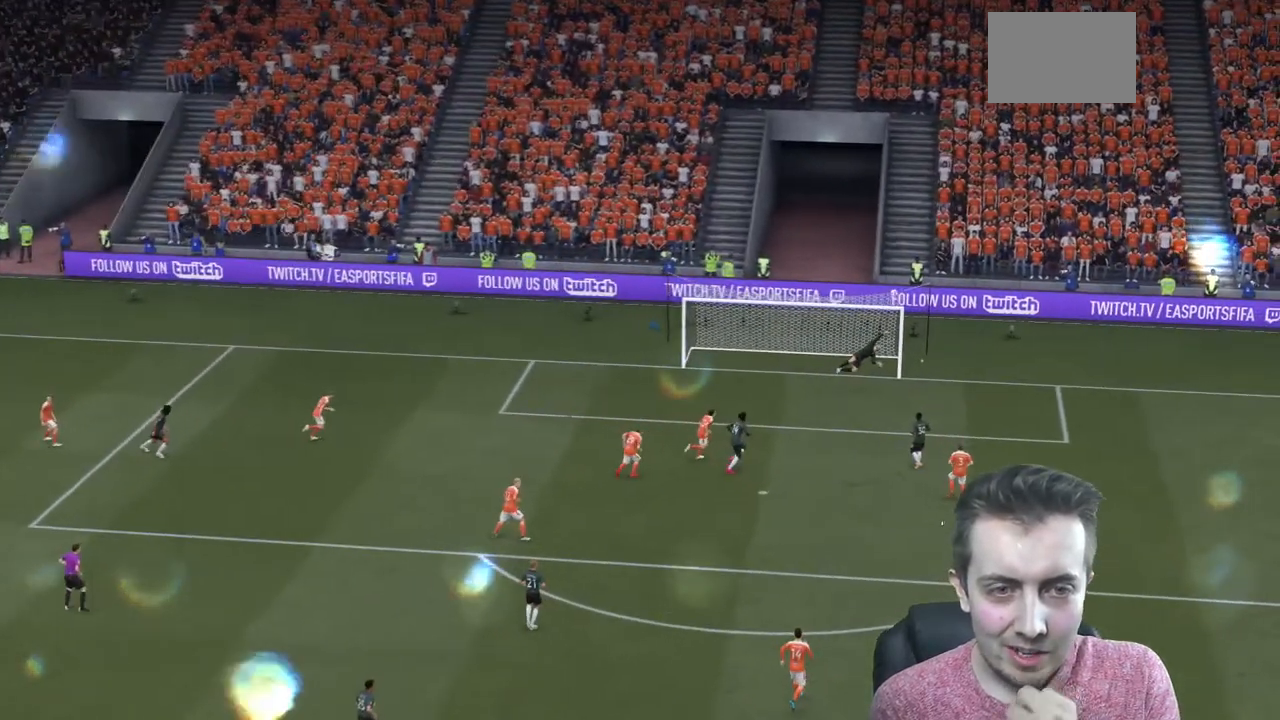
{"buttons": [], "left_stick": "center", "right_stick": "center", "events": []}
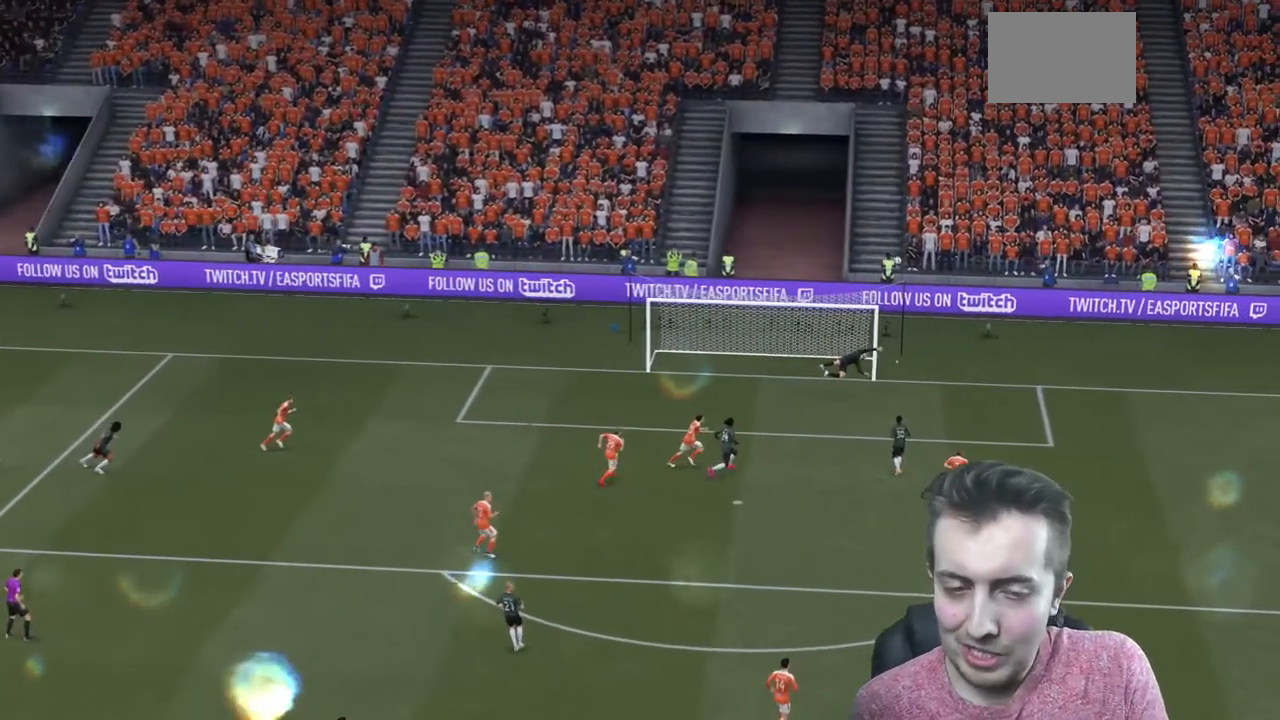
{"buttons": [], "left_stick": "center", "right_stick": "center", "events": []}
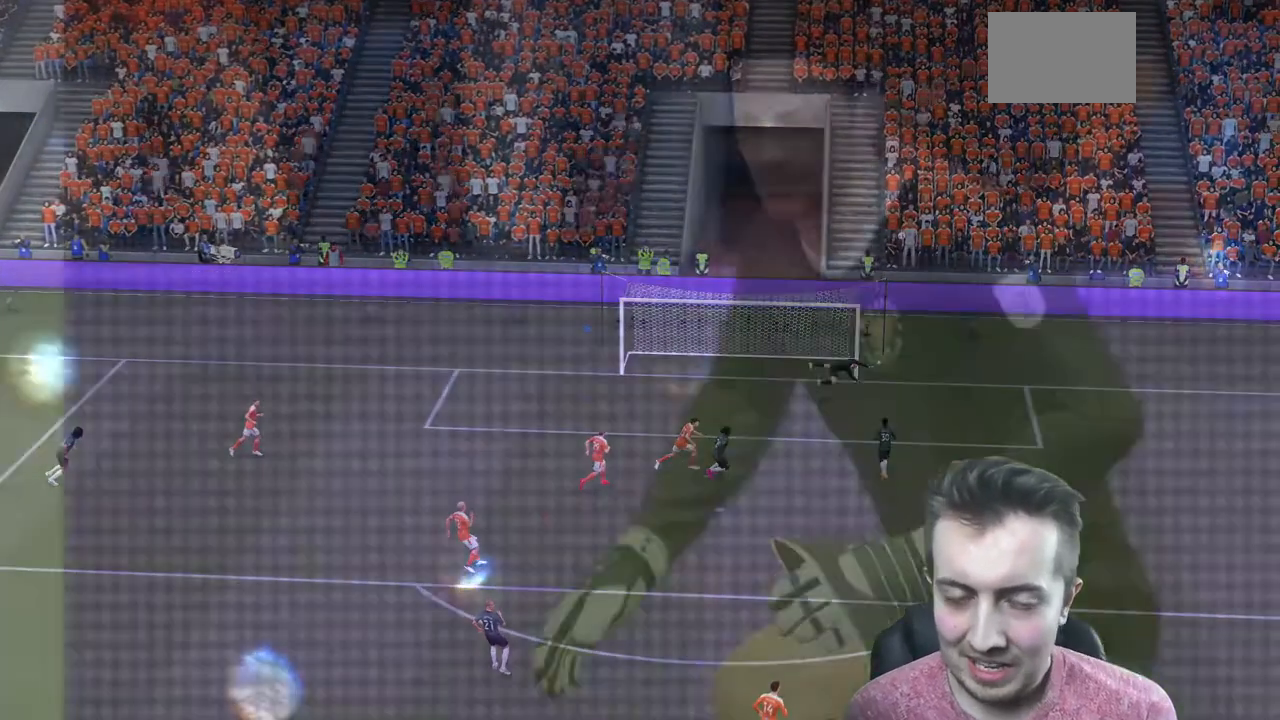
{"buttons": [], "left_stick": "center", "right_stick": "center", "events": [[101, "A", "down"], [201, "A", "up"]]}
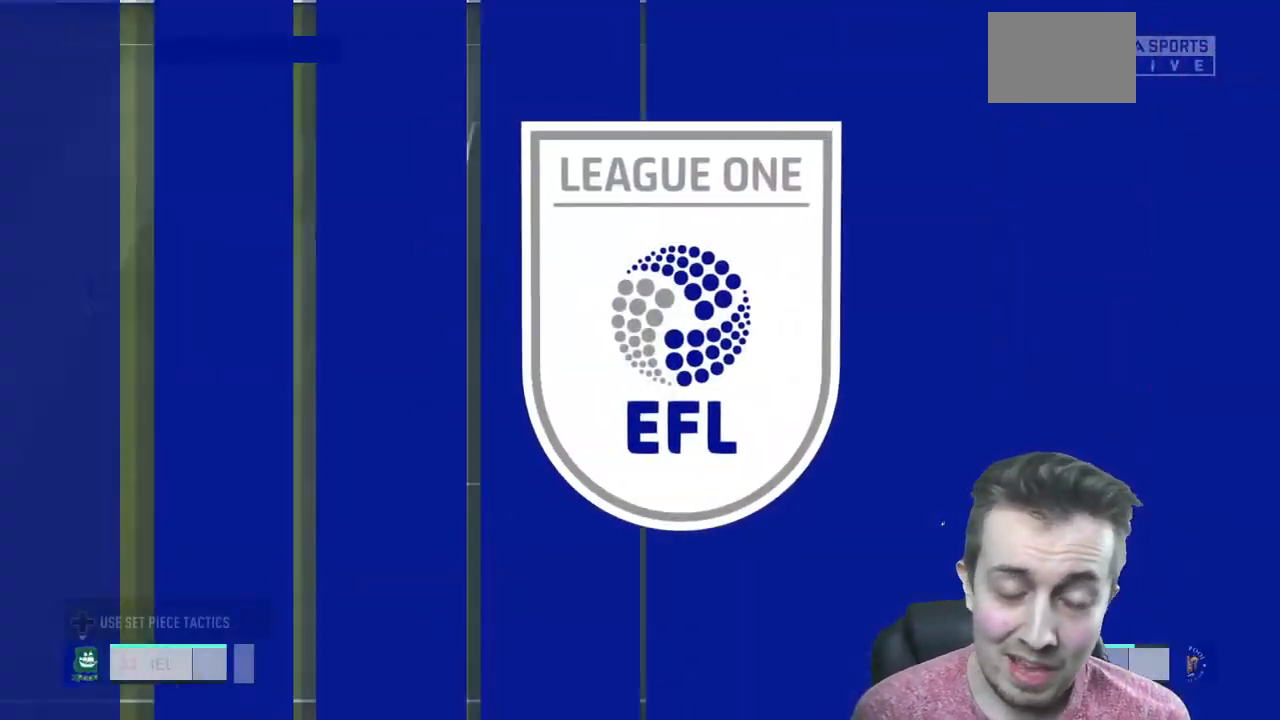
{"buttons": [], "left_stick": "center", "right_stick": "center", "events": []}
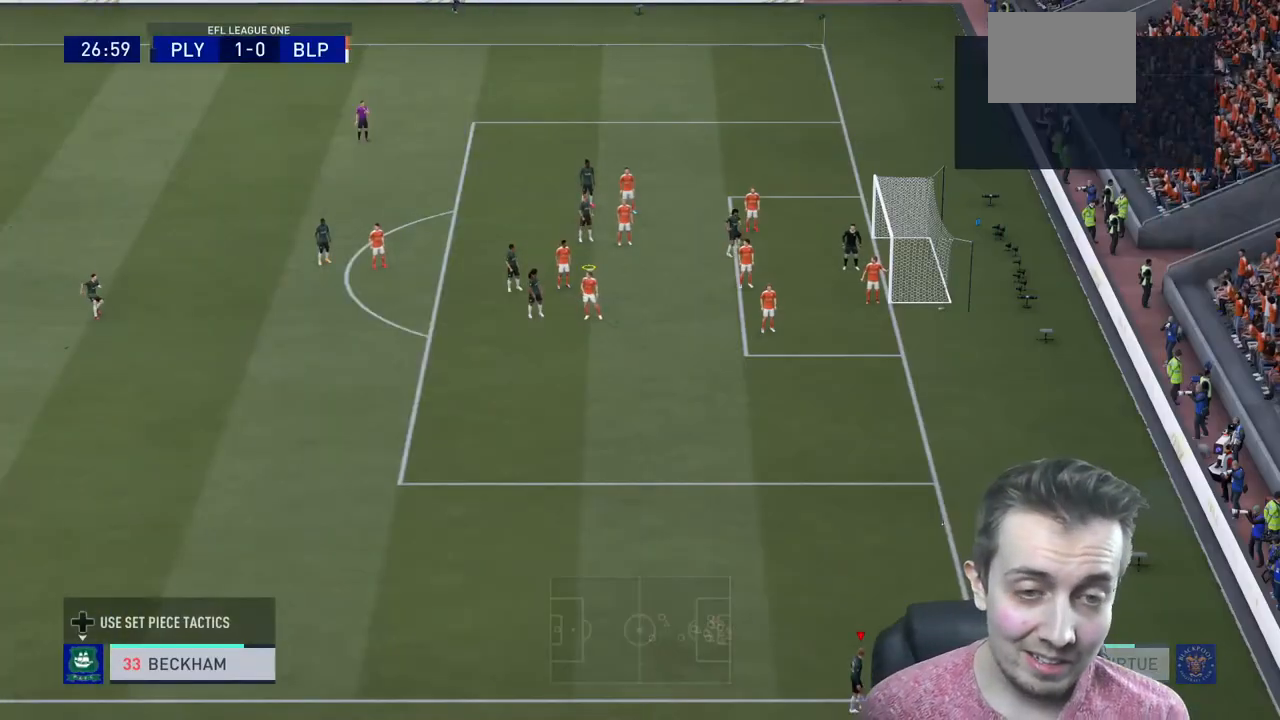
{"buttons": [], "left_stick": "center", "right_stick": "center", "events": []}
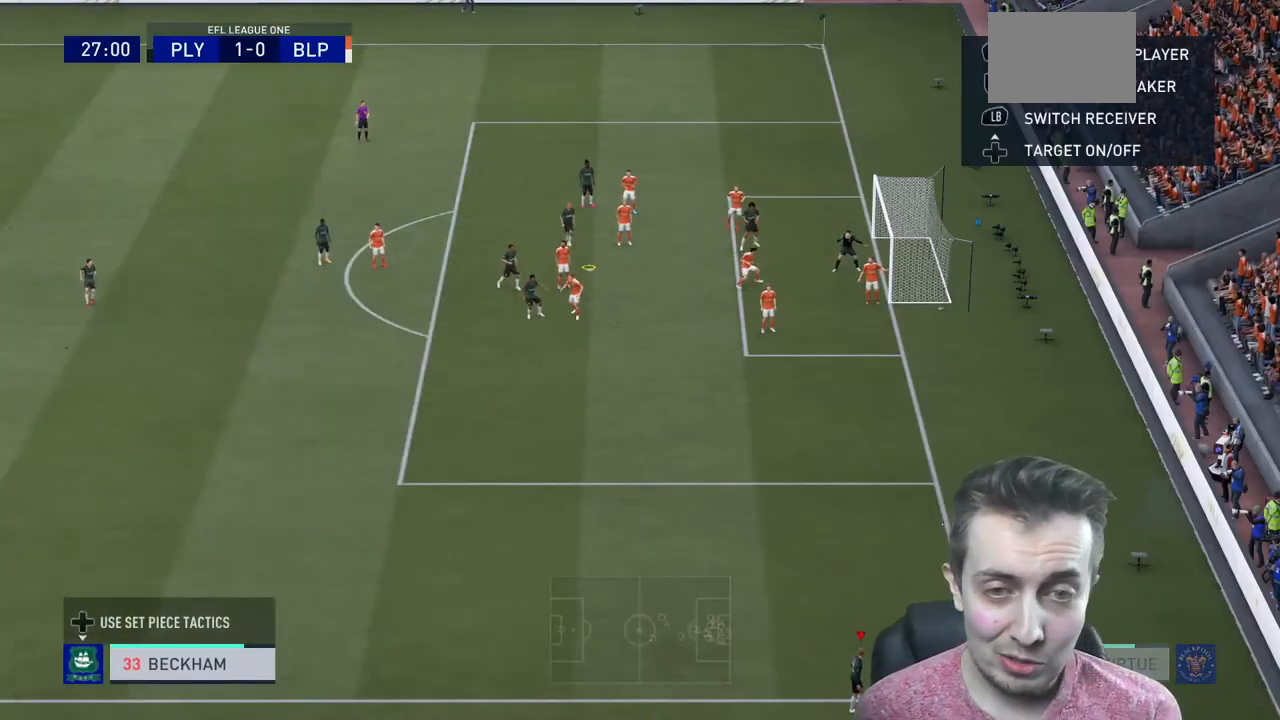
{"buttons": [], "left_stick": "center", "right_stick": "center", "events": []}
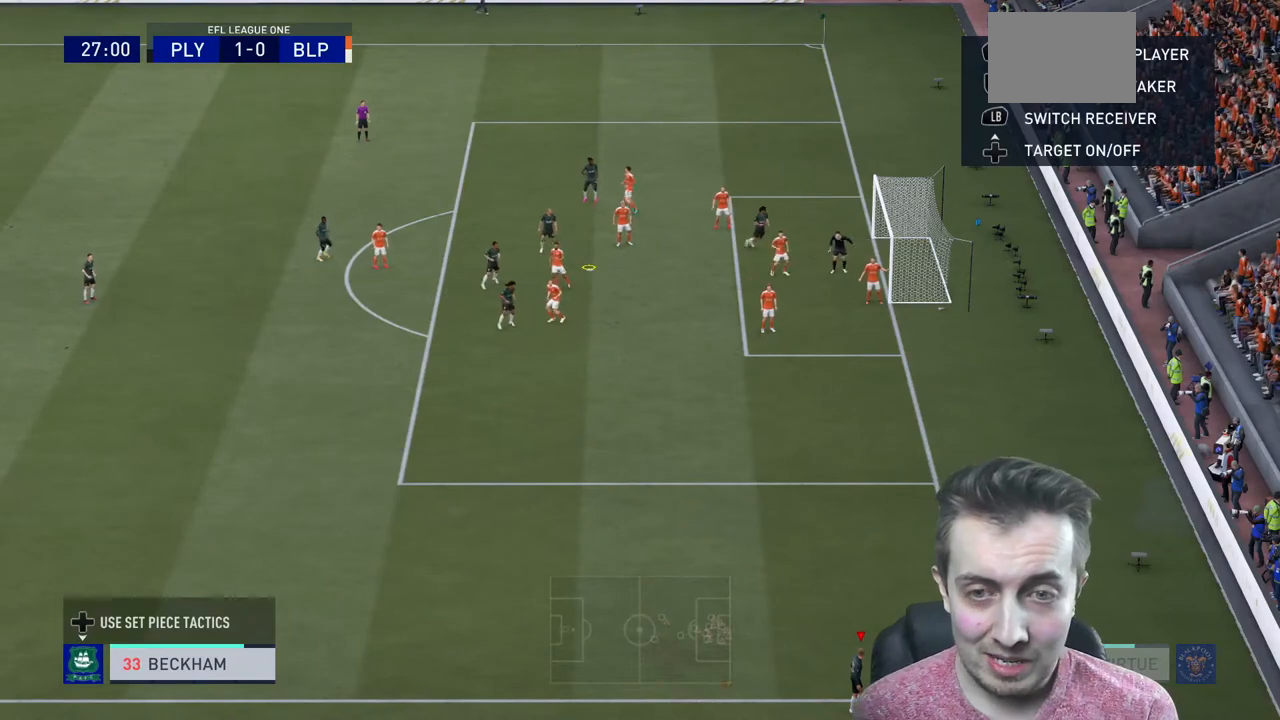
{"buttons": [], "left_stick": "down", "right_stick": "center", "events": [[234, "left_stick", "down"]]}
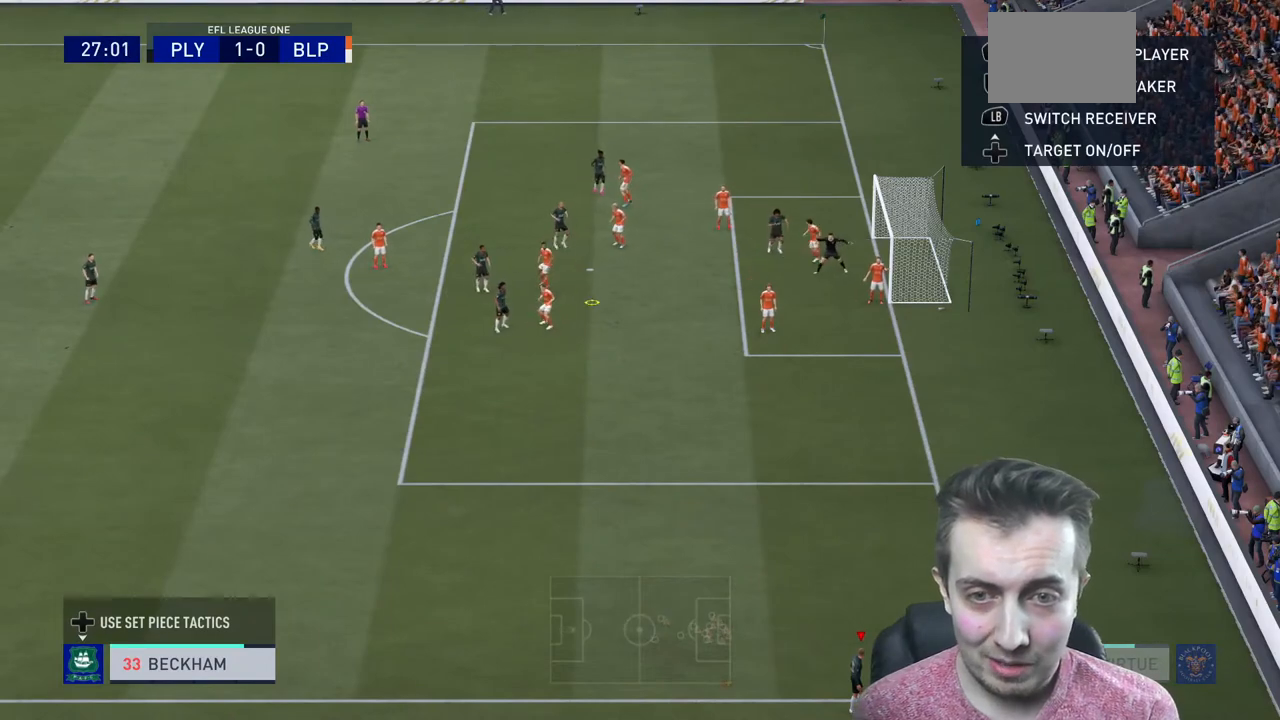
{"buttons": ["L2"], "left_stick": "down", "right_stick": "center", "events": [[467, "L2", "down"]]}
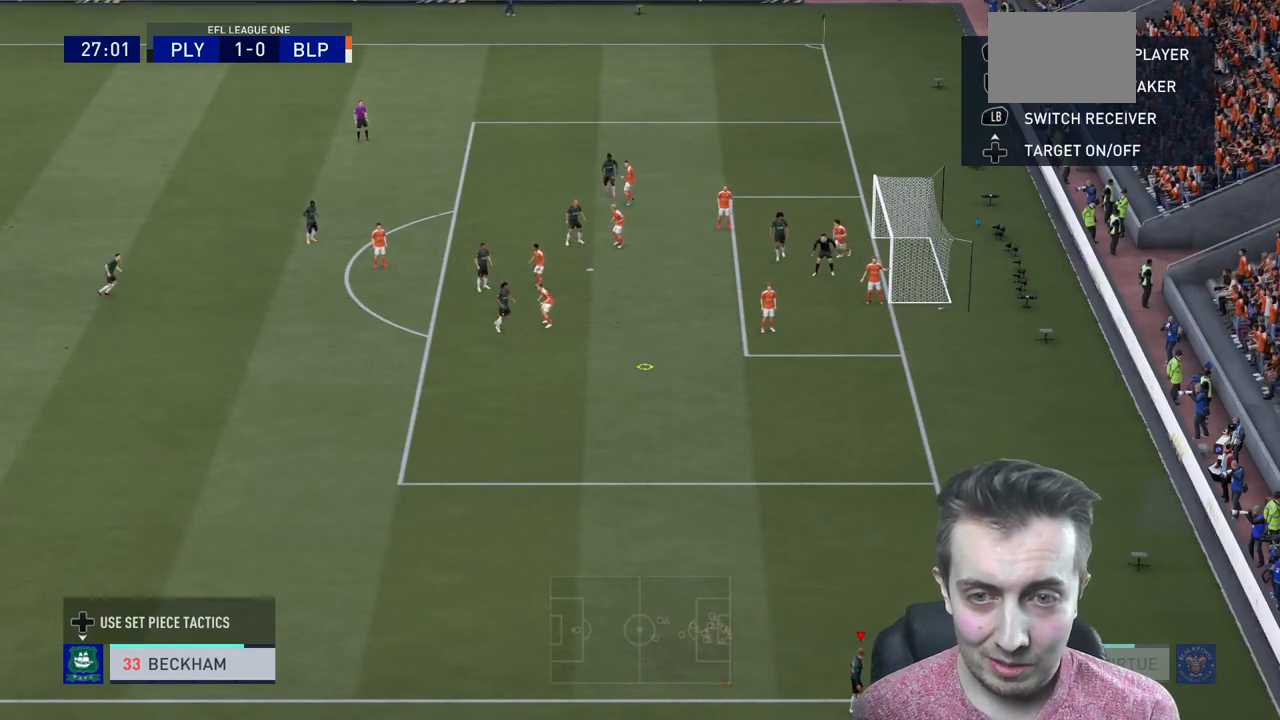
{"buttons": ["L2"], "left_stick": "down", "right_stick": "center", "events": []}
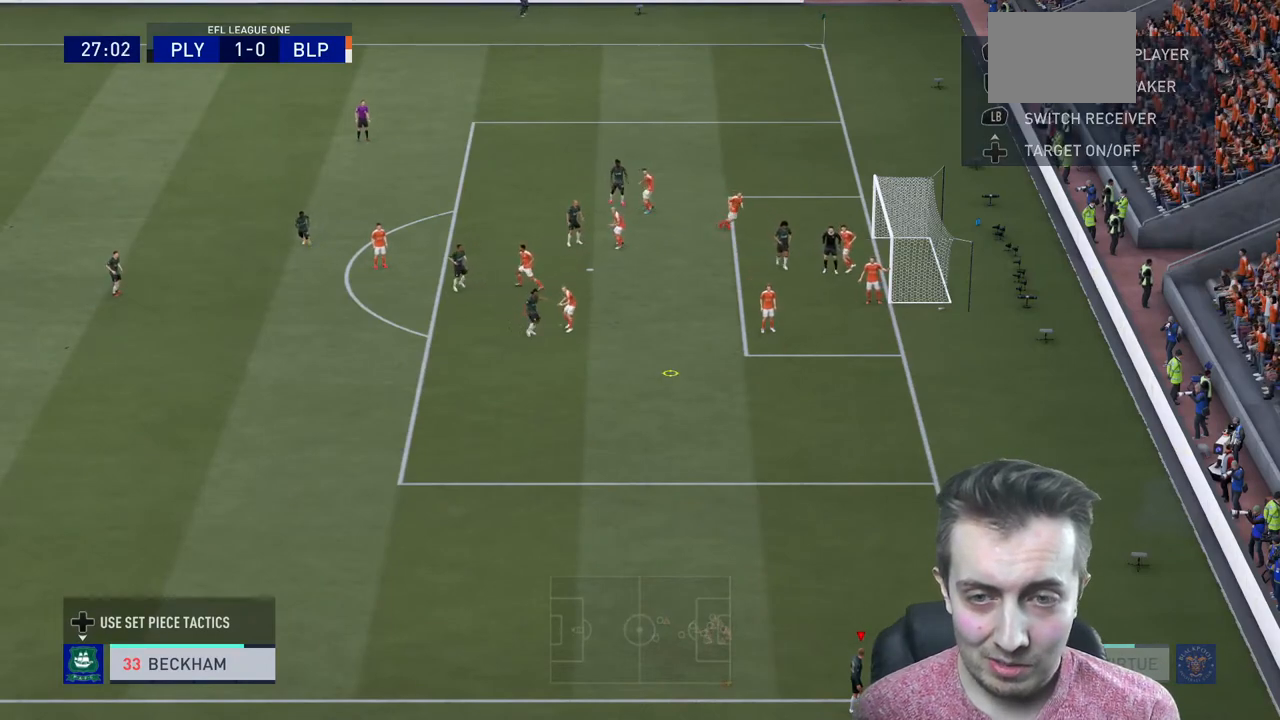
{"buttons": ["R2"], "left_stick": "down-right", "right_stick": "center", "events": [[133, "R2", "down"], [133, "left_stick", "down-right"], [167, "L2", "up"]]}
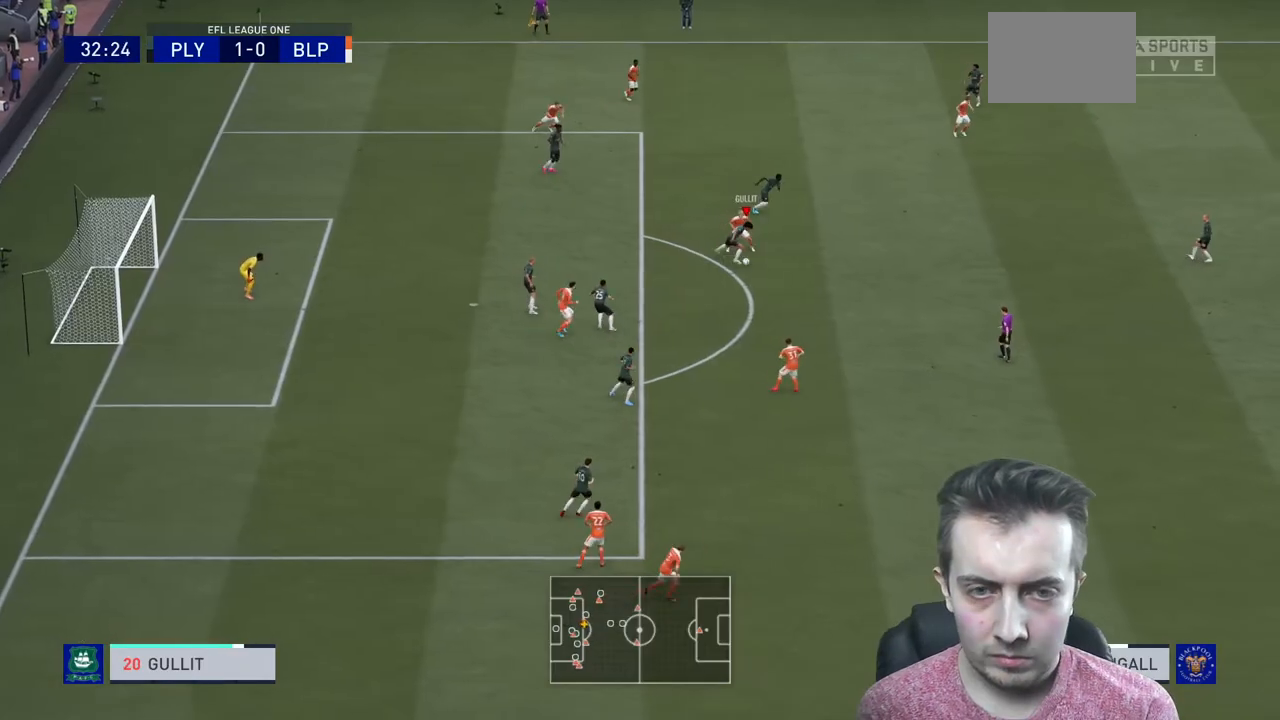
{"buttons": ["Y", "R2"], "left_stick": "right", "right_stick": "center", "events": [[434, "Y", "down"], [434, "left_stick", "right"]]}
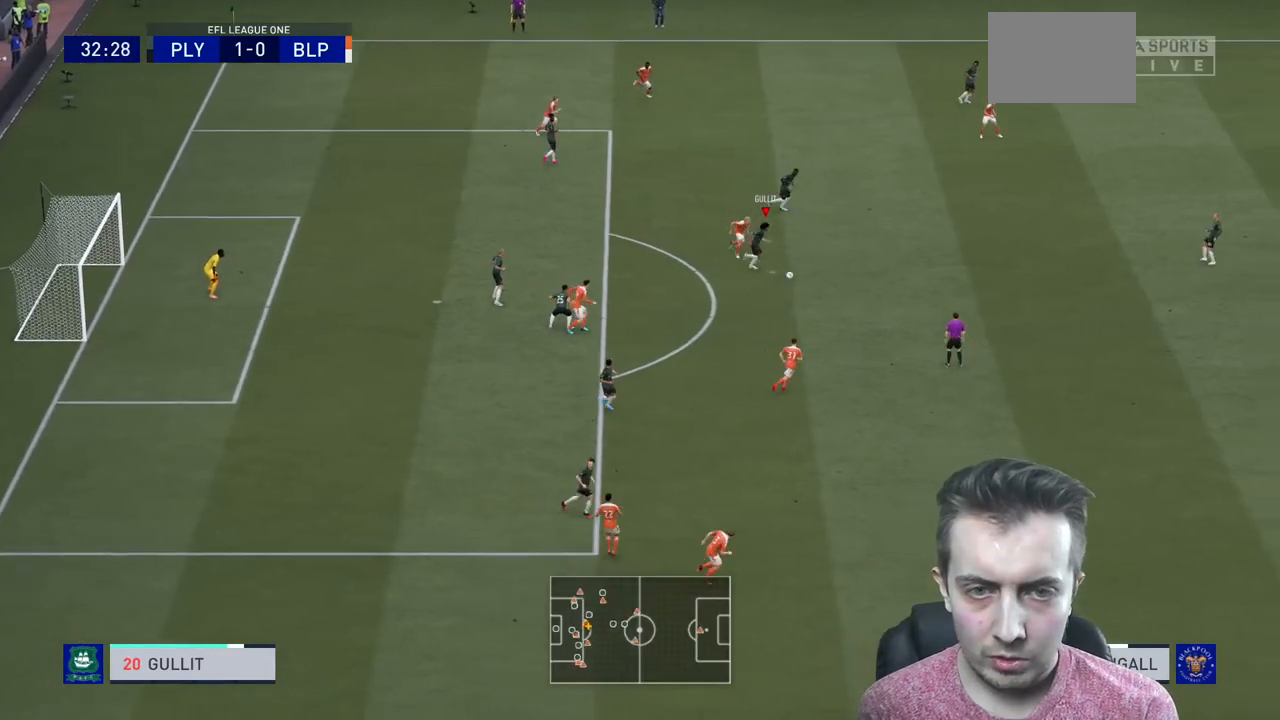
{"buttons": ["R2"], "left_stick": "right", "right_stick": "center", "events": [[133, "Y", "up"]]}
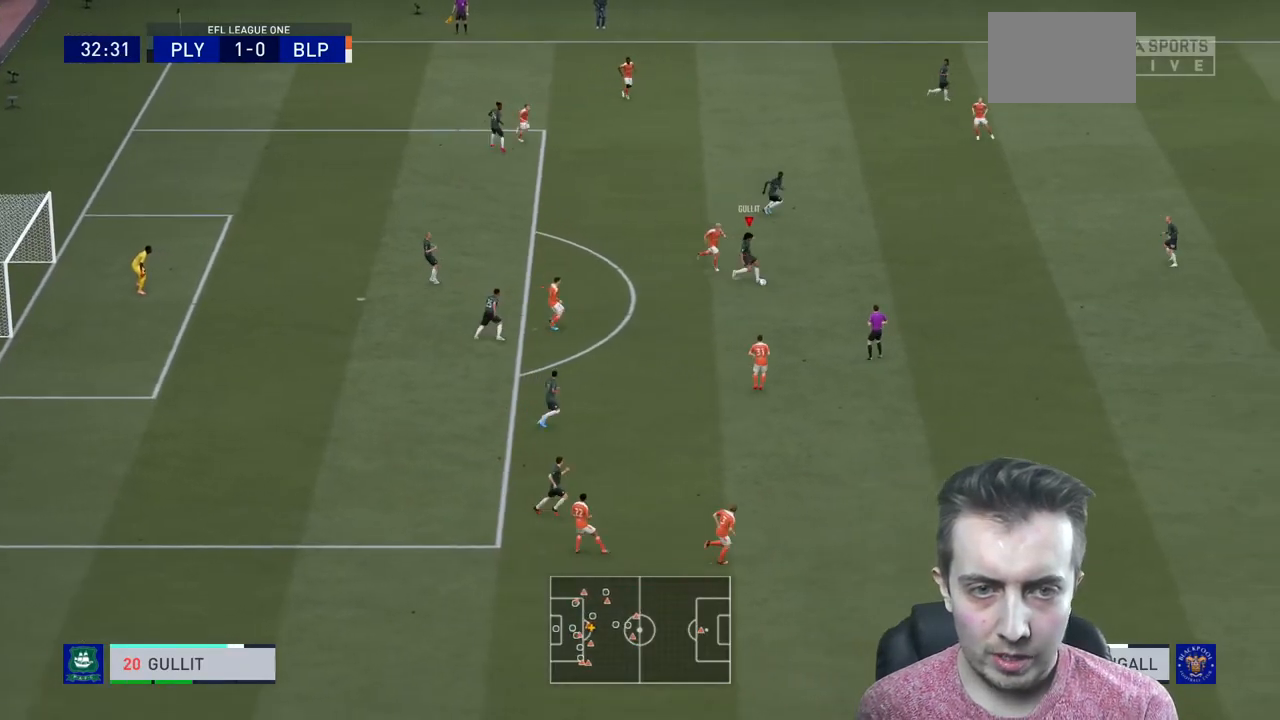
{"buttons": ["R2"], "left_stick": "down-right", "right_stick": "center", "events": [[67, "left_stick", "center"], [401, "left_stick", "down-right"]]}
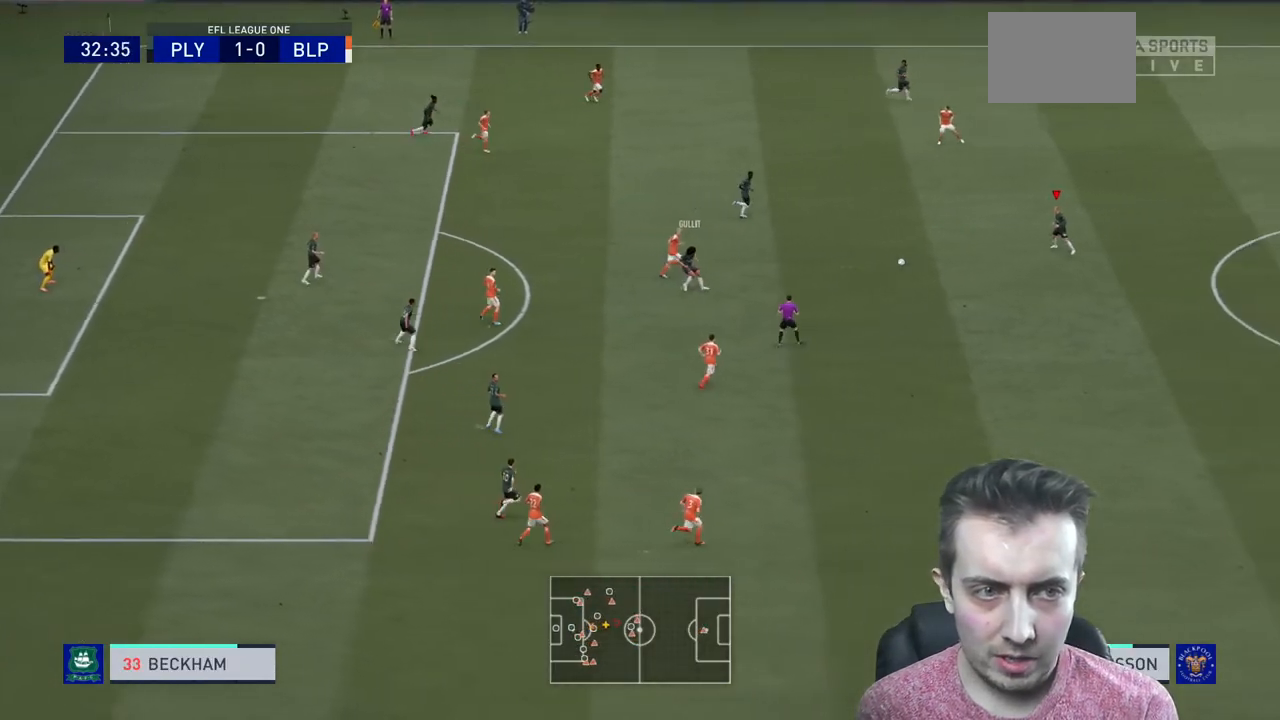
{"buttons": ["R2"], "left_stick": "right", "right_stick": "center", "events": [[434, "left_stick", "right"]]}
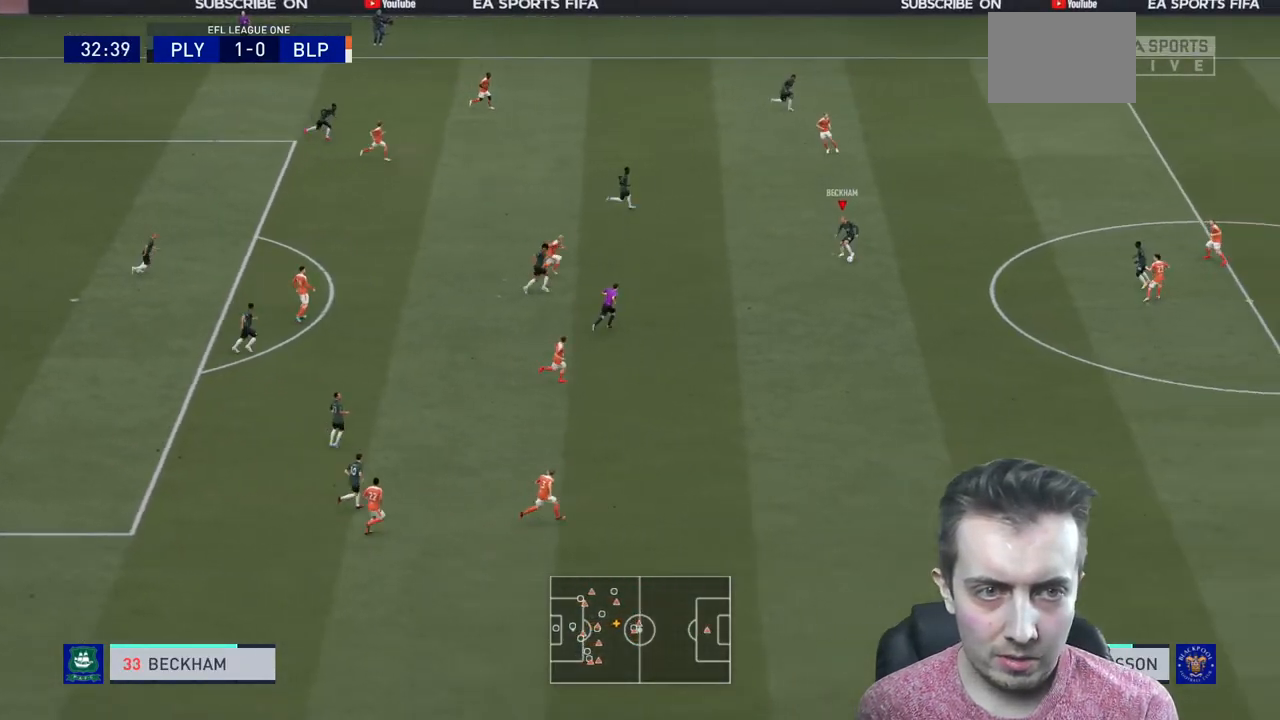
{"buttons": ["R2"], "left_stick": "right", "right_stick": "center", "events": []}
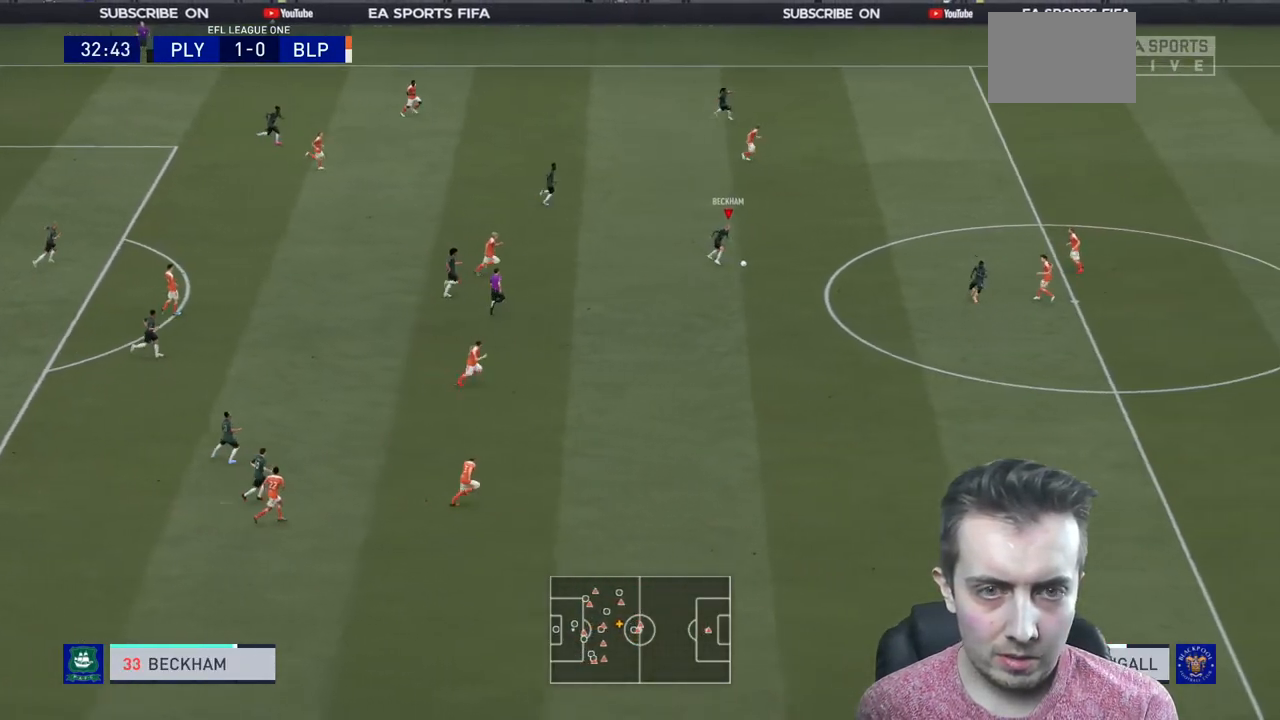
{"buttons": ["R2"], "left_stick": "up-right", "right_stick": "center", "events": [[100, "R2", "up"], [167, "L1", "down"], [267, "R2", "down"], [300, "left_stick", "up-right"], [334, "L1", "up"]]}
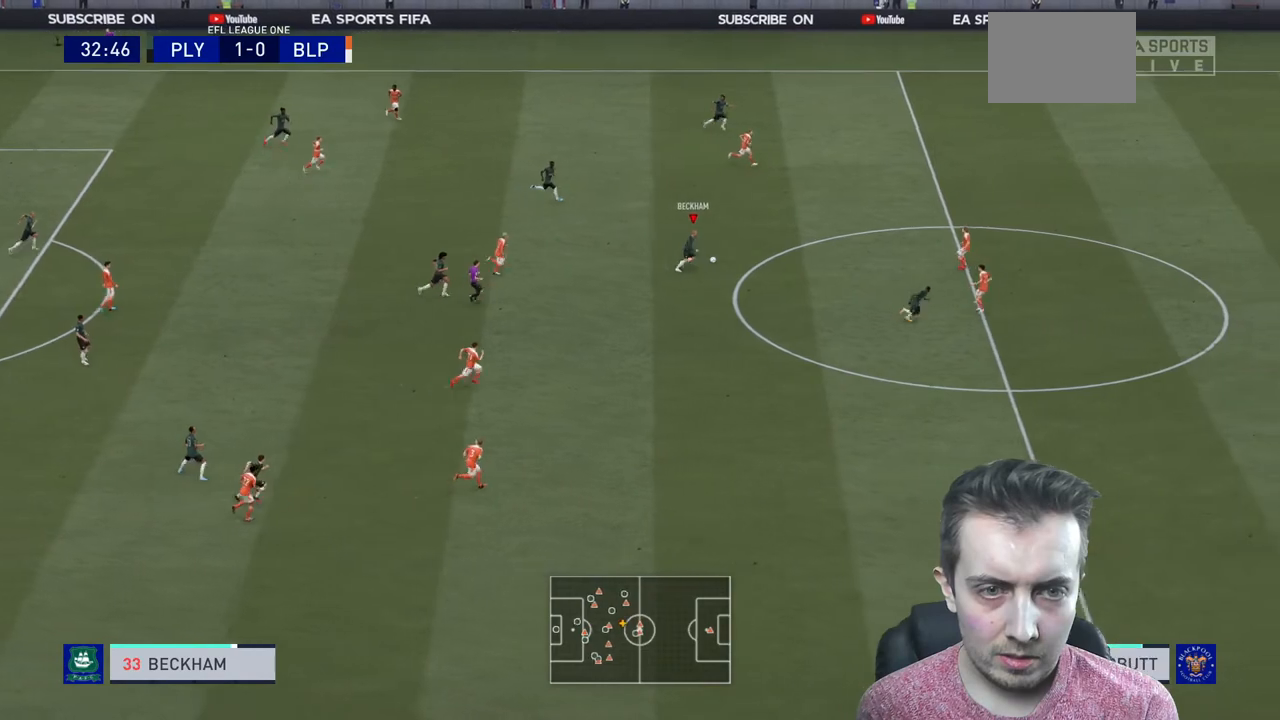
{"buttons": ["Y", "R2"], "left_stick": "down-right", "right_stick": "center", "events": [[34, "left_stick", "right"], [167, "left_stick", "down-right"], [334, "Y", "down"]]}
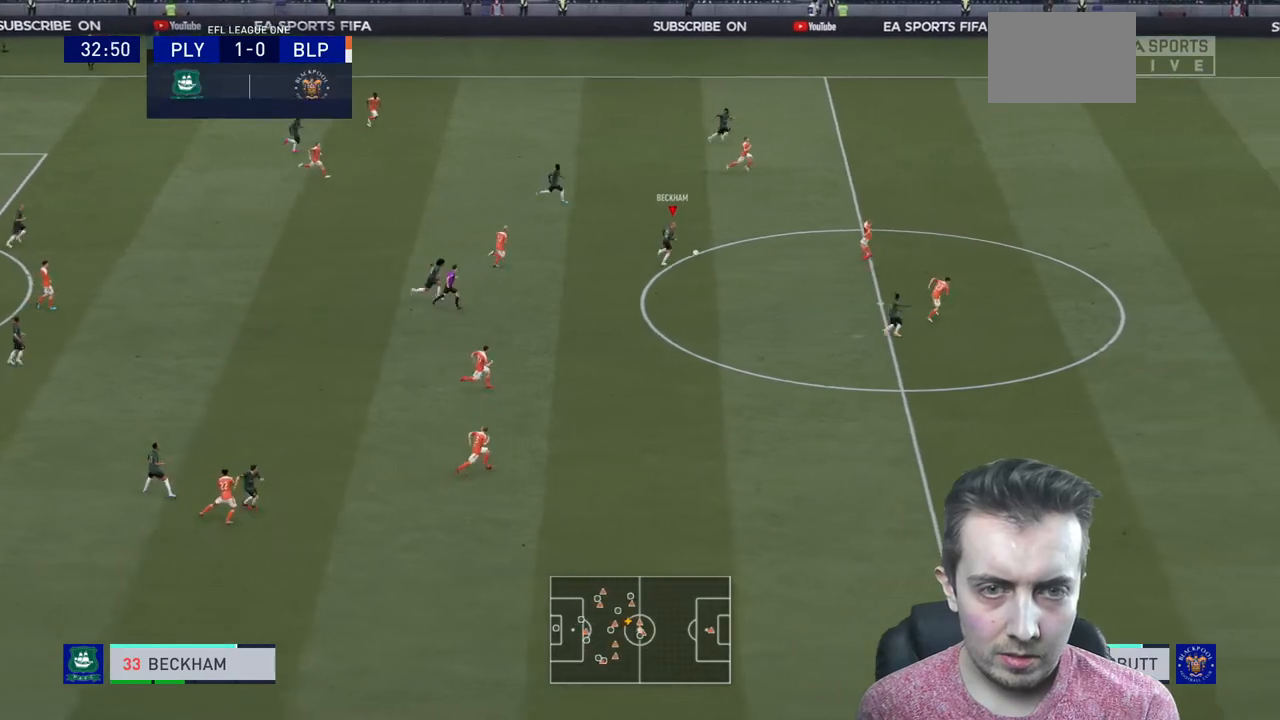
{"buttons": ["R2"], "left_stick": "down-right", "right_stick": "center", "events": [[100, "Y", "up"]]}
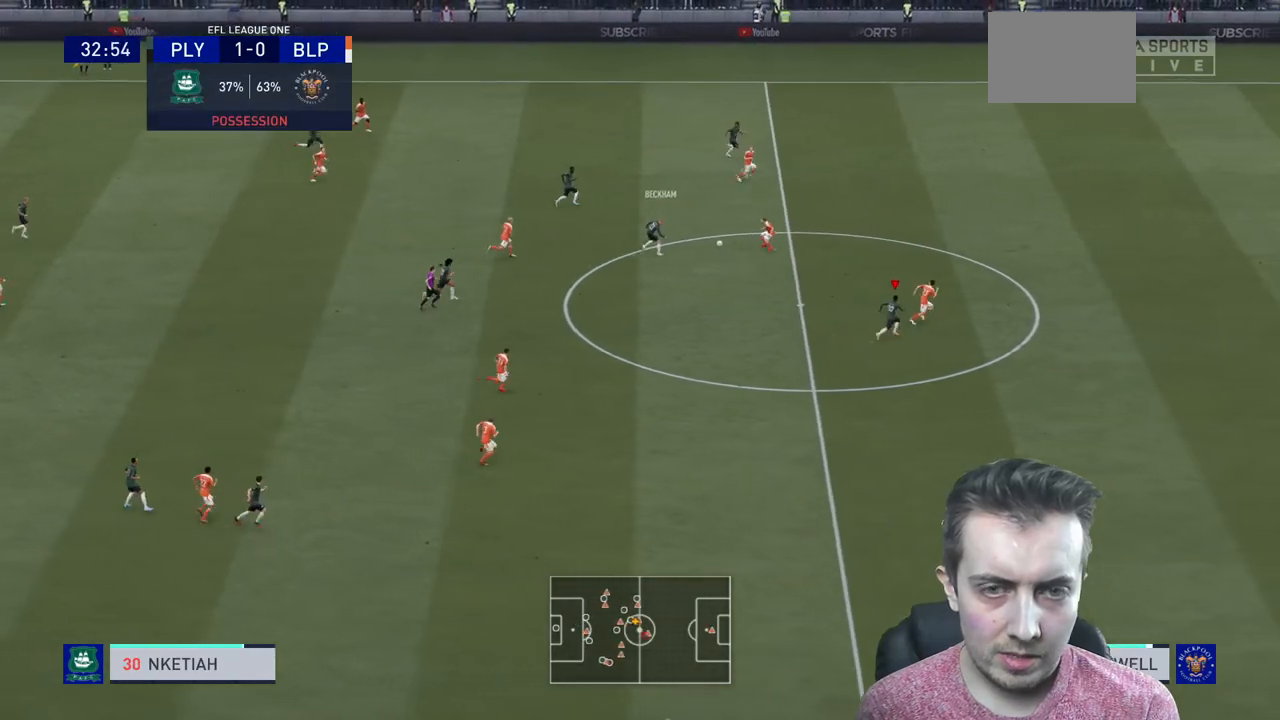
{"buttons": ["R2"], "left_stick": "right", "right_stick": "center", "events": [[367, "left_stick", "right"]]}
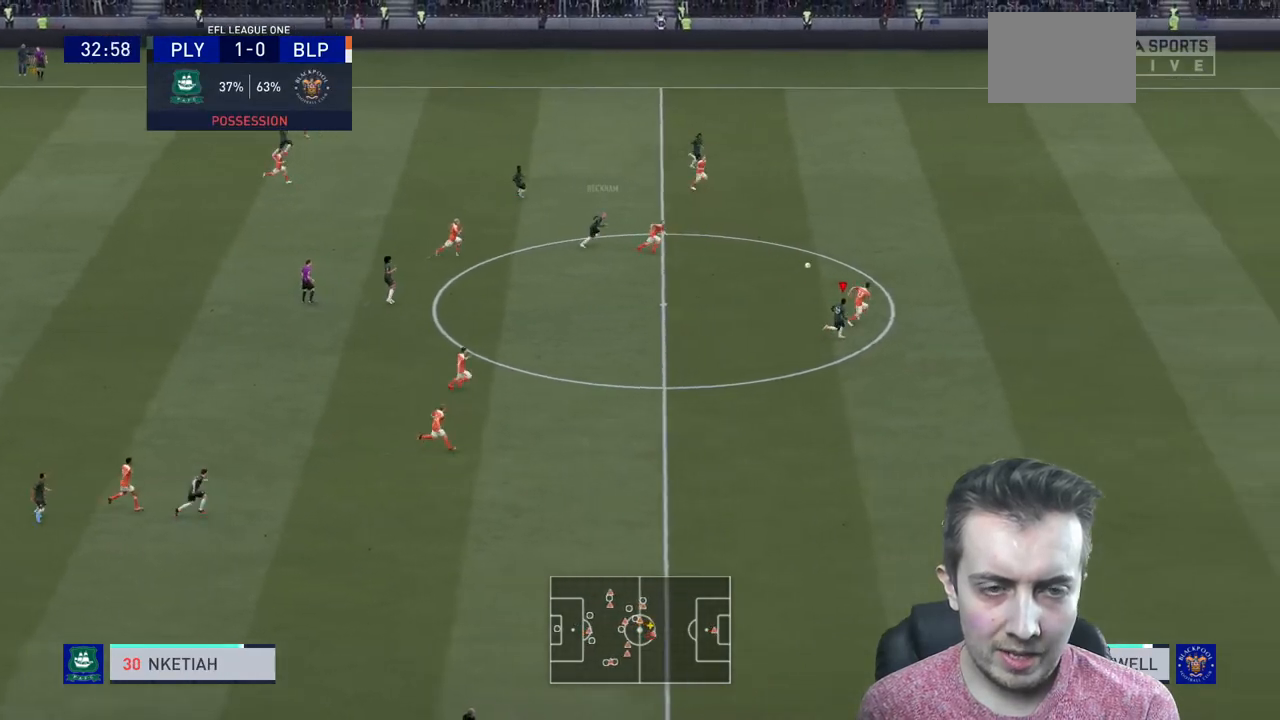
{"buttons": ["R2"], "left_stick": "right", "right_stick": "center", "events": []}
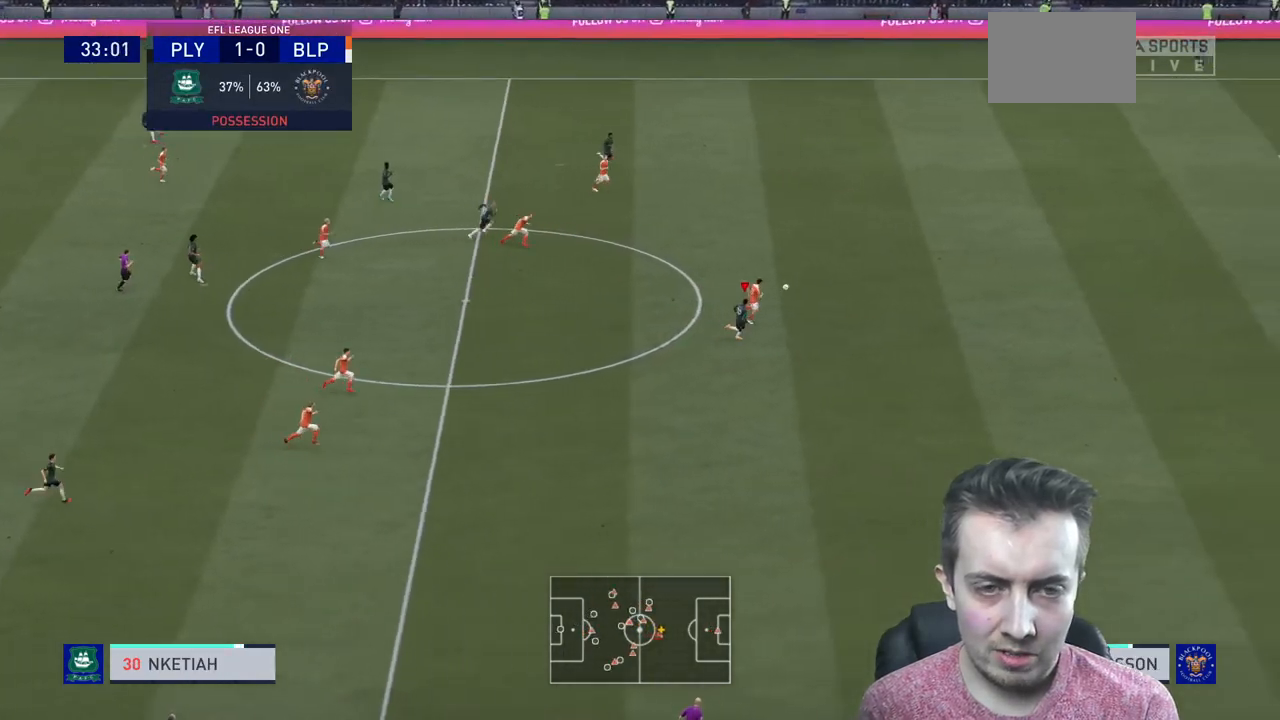
{"buttons": ["R2"], "left_stick": "right", "right_stick": "center", "events": []}
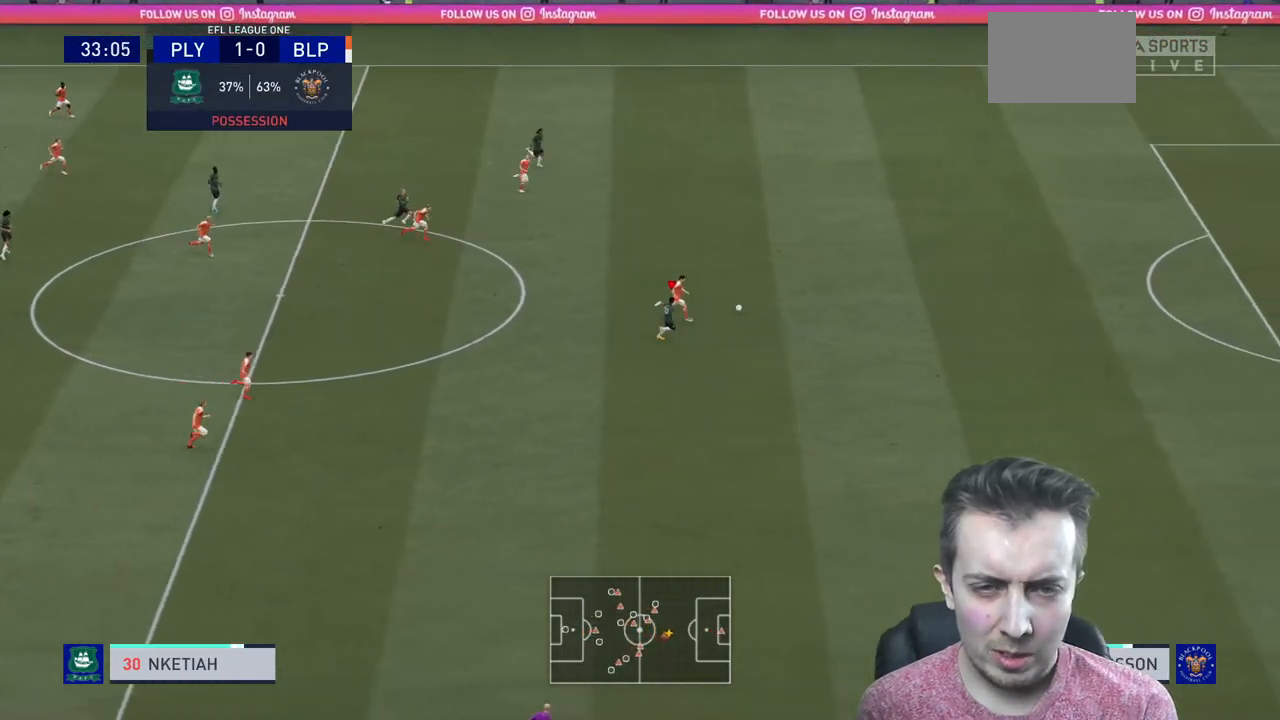
{"buttons": ["R2"], "left_stick": "right", "right_stick": "center", "events": []}
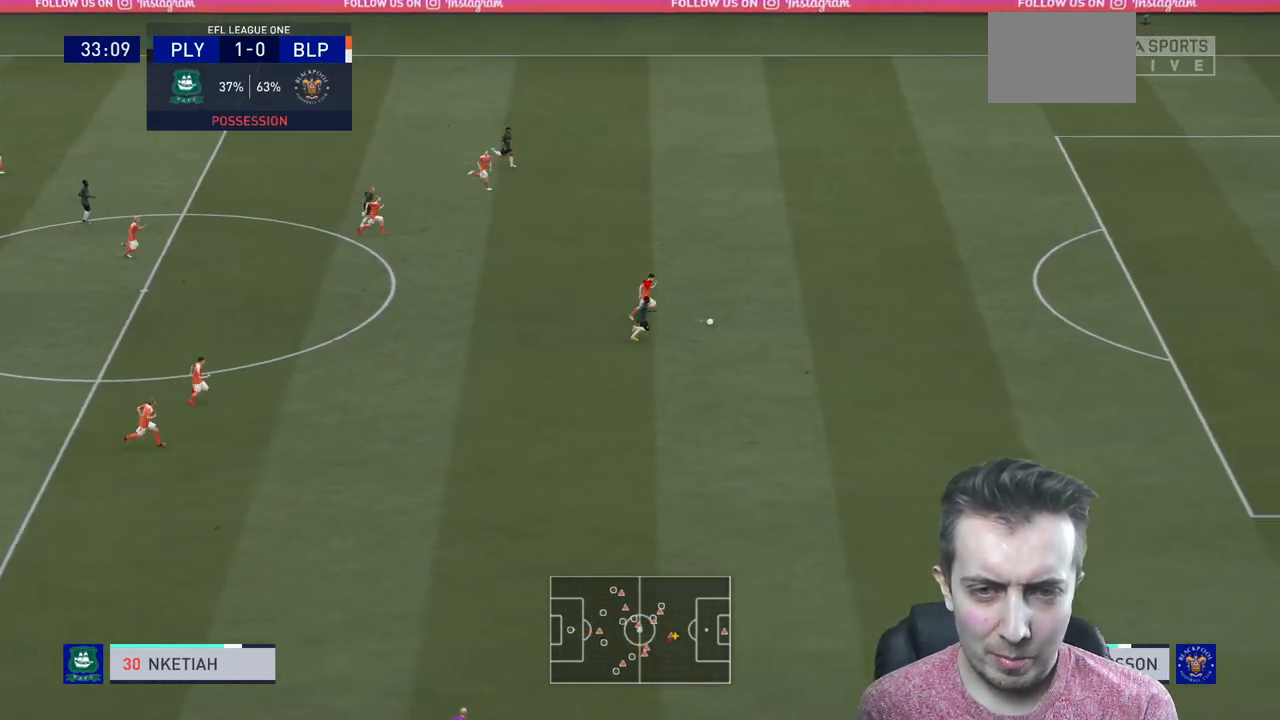
{"buttons": ["R2"], "left_stick": "right", "right_stick": "center", "events": []}
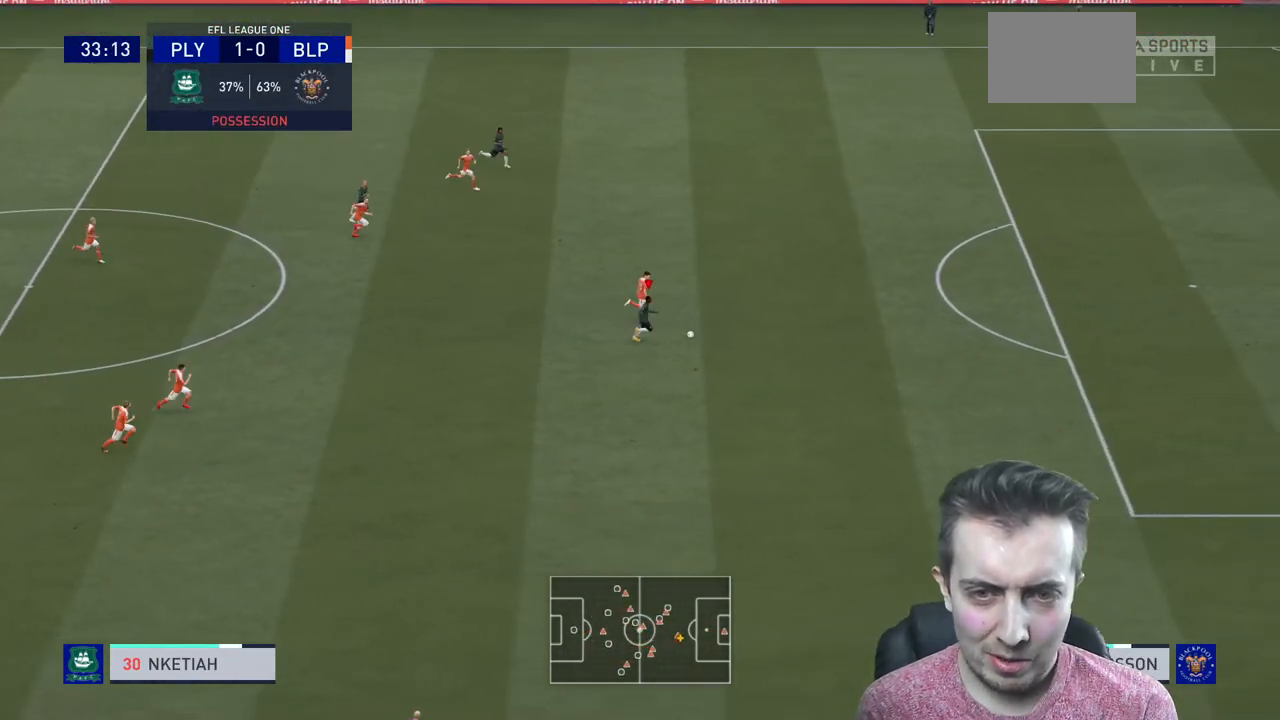
{"buttons": ["R2"], "left_stick": "right", "right_stick": "center", "events": []}
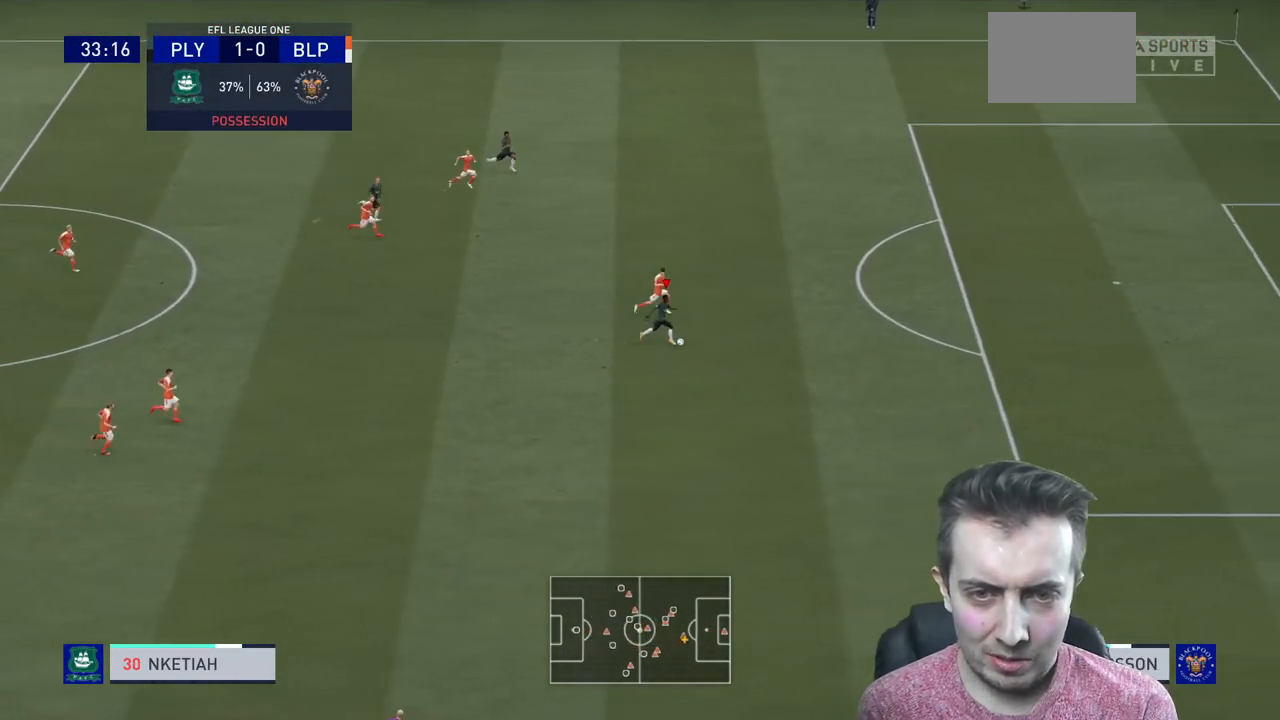
{"buttons": ["B", "R2"], "left_stick": "up-right", "right_stick": "center", "events": [[434, "left_stick", "up-right"], [467, "B", "down"]]}
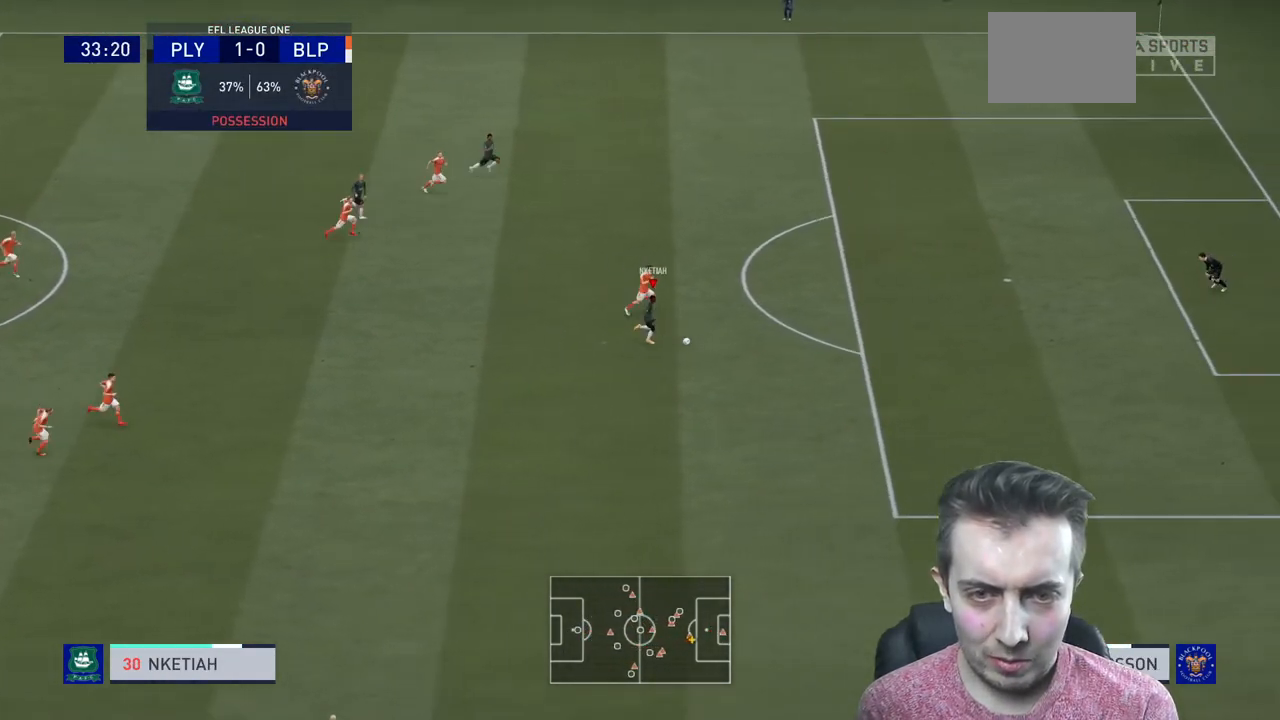
{"buttons": ["R2"], "left_stick": "up-right", "right_stick": "center", "events": [[233, "B", "up"]]}